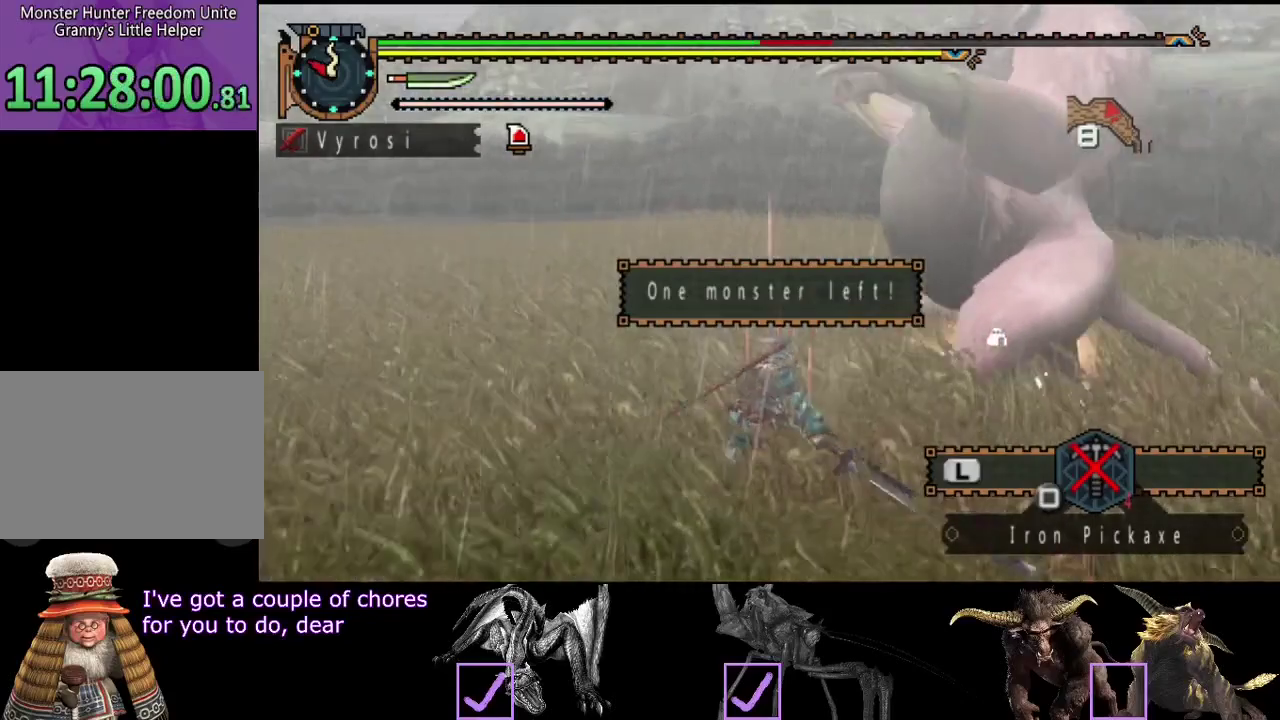
Gameplay with a controller (PlayStation layout); each line is a JSON object with the inputs held at the frame after it. "events" lists button and stick changes between this image and that frame as [ms after this image, input, new state], when the widget could be followed in between. Not read: L3 R3.
{"buttons": [], "left_stick": "center", "right_stick": "center", "events": [[267, "right_stick", "center"]]}
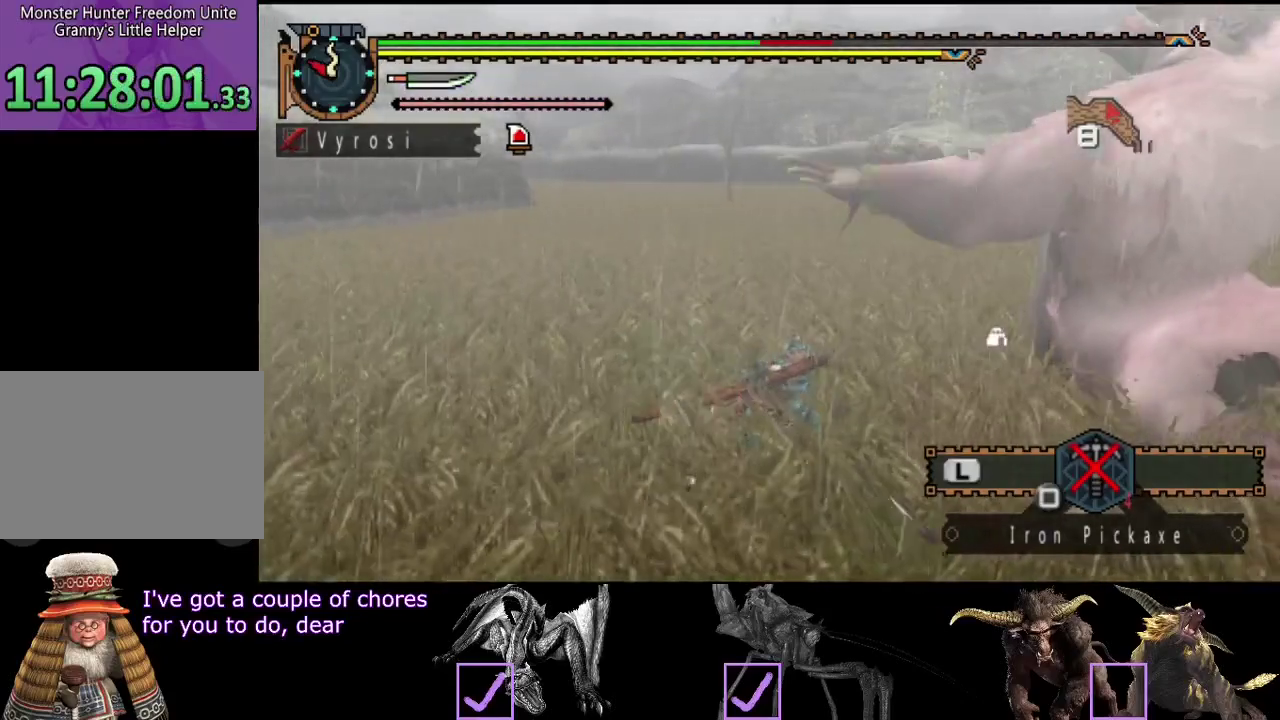
{"buttons": [], "left_stick": "left", "right_stick": "center", "events": [[233, "left_stick", "left"], [400, "SQUARE", "down"], [500, "SQUARE", "up"]]}
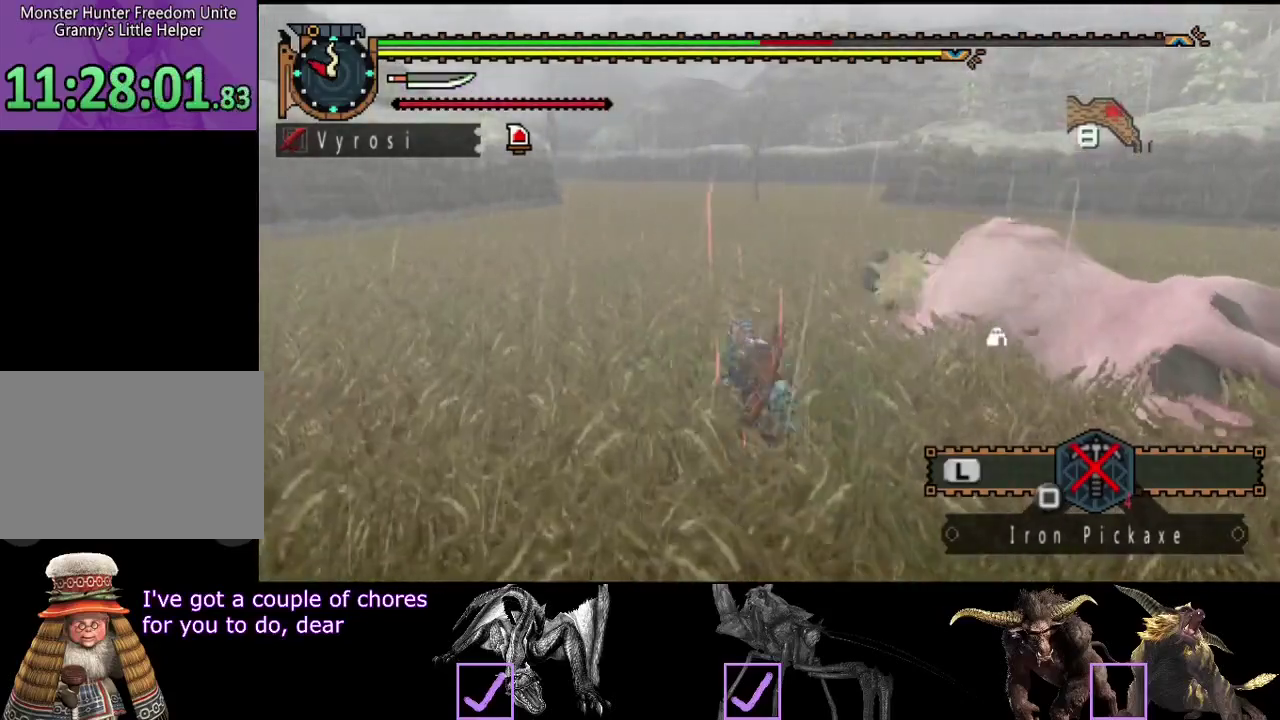
{"buttons": ["R2"], "left_stick": "center", "right_stick": "center", "events": [[33, "left_stick", "down-left"], [133, "L2", "down"], [200, "left_stick", "center"], [267, "L2", "up"], [483, "R2", "down"]]}
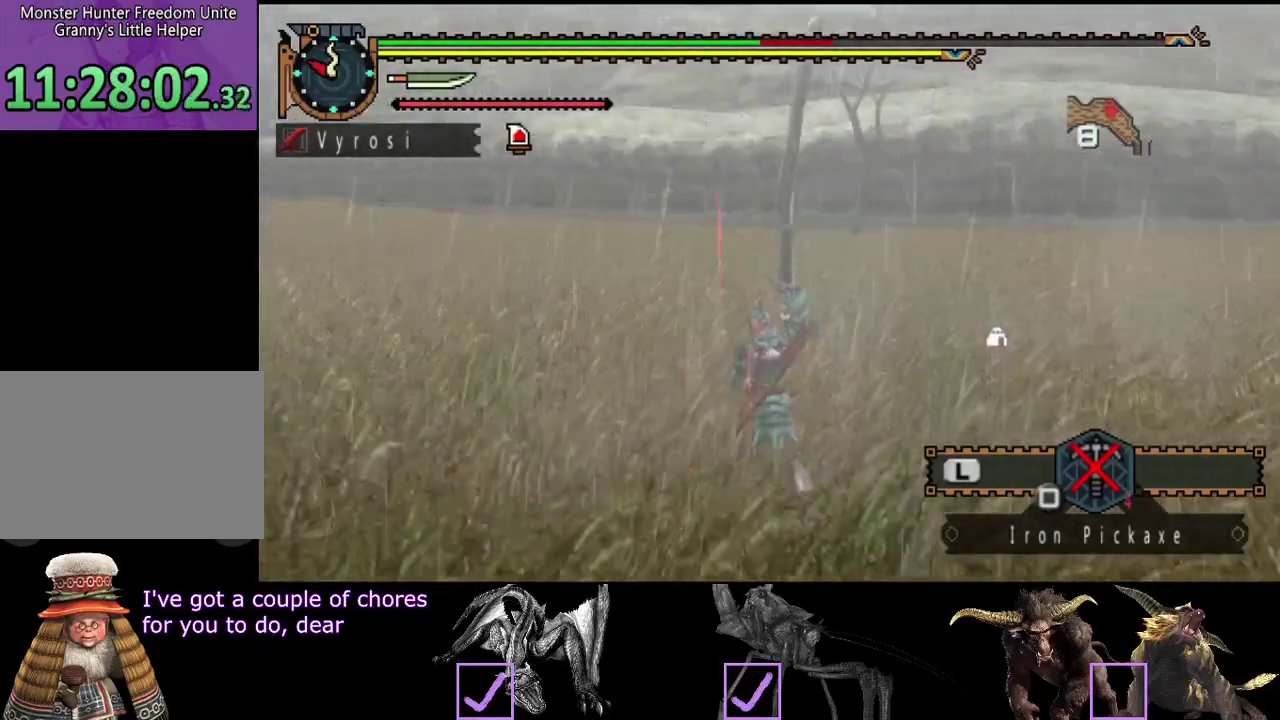
{"buttons": ["R2"], "left_stick": "left", "right_stick": "right", "events": [[17, "right_stick", "up-right"], [217, "right_stick", "right"], [383, "left_stick", "left"]]}
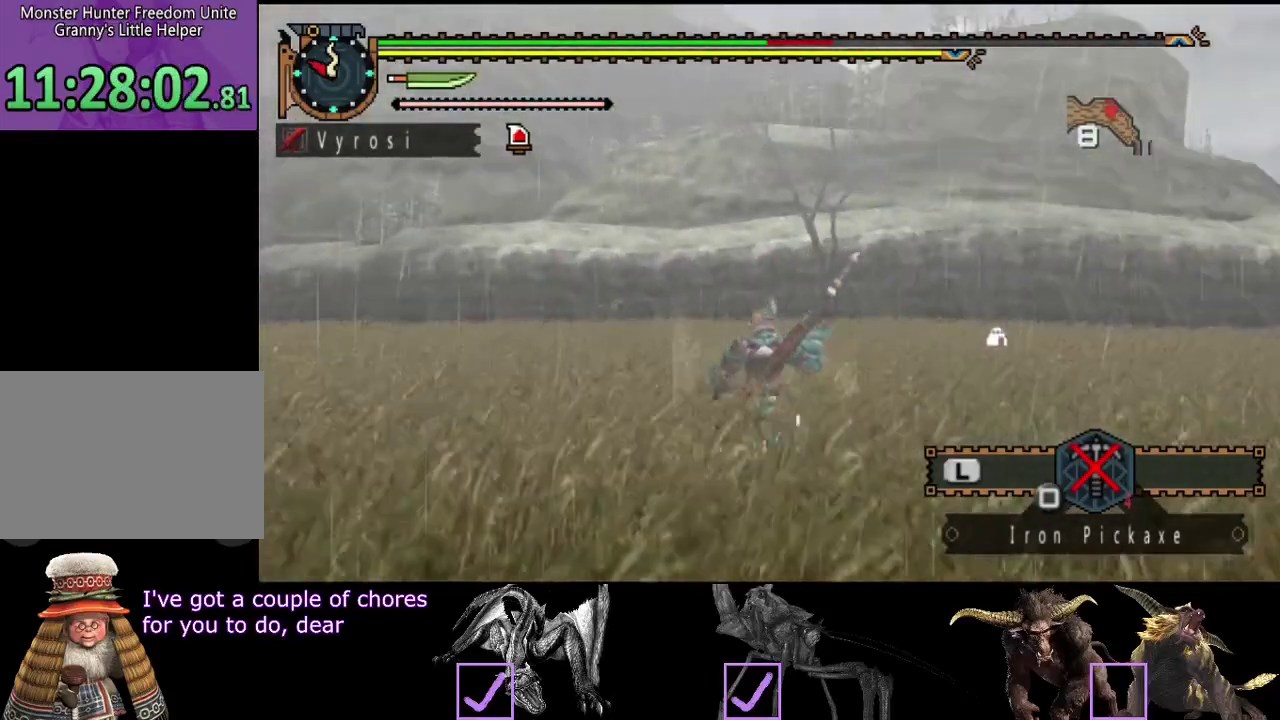
{"buttons": [], "left_stick": "left", "right_stick": "right", "events": [[17, "right_stick", "up-right"], [250, "right_stick", "down-right"], [350, "right_stick", "right"], [383, "R2", "up"]]}
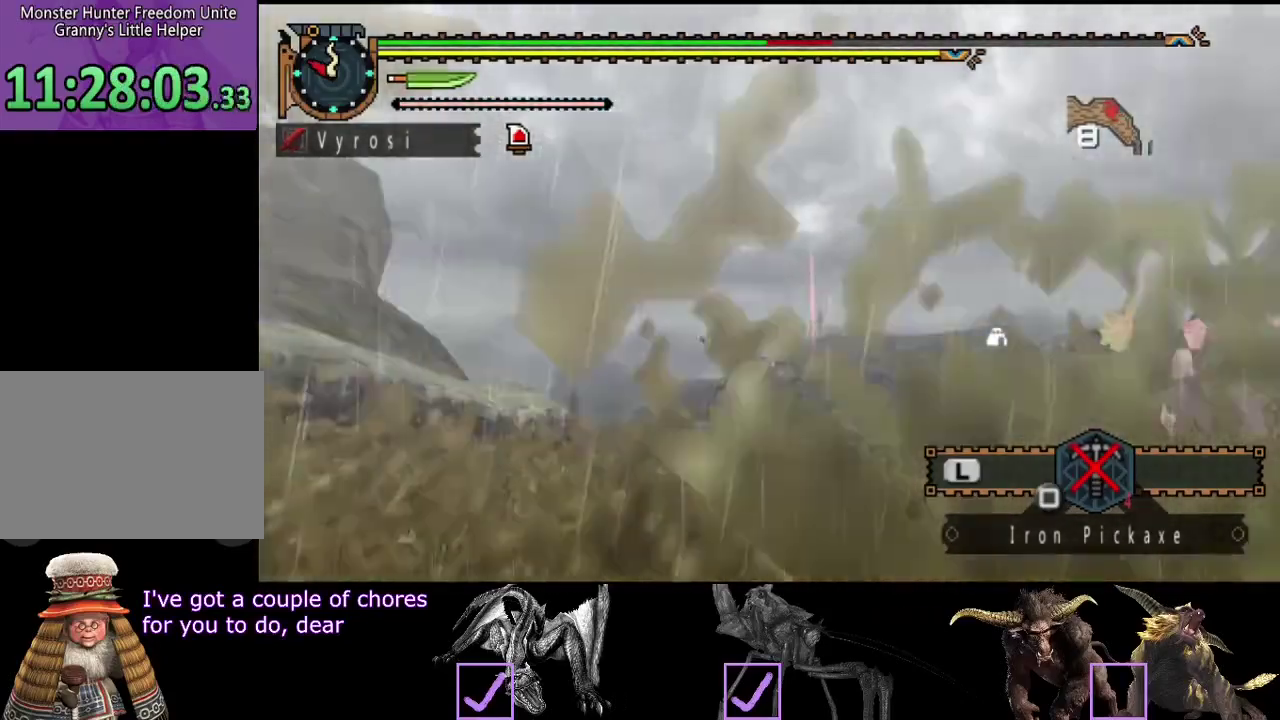
{"buttons": [], "left_stick": "down-left", "right_stick": "right", "events": [[117, "right_stick", "center"], [283, "left_stick", "down-left"], [450, "right_stick", "right"]]}
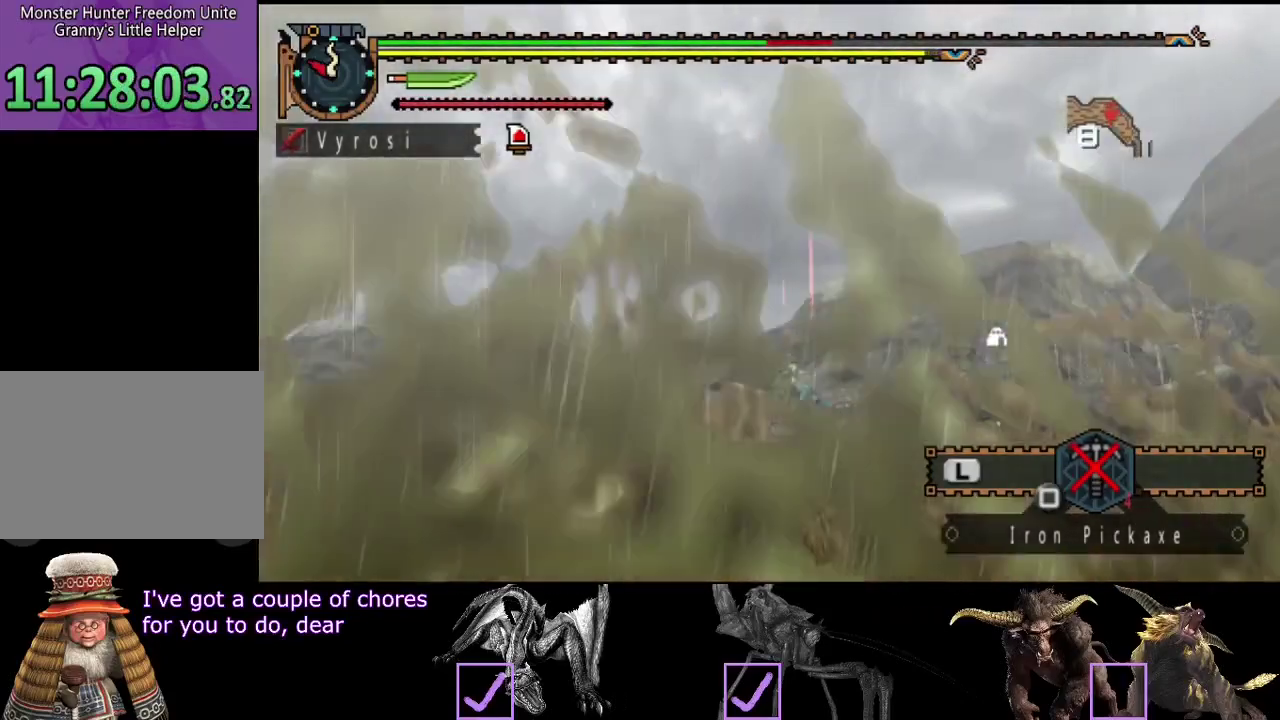
{"buttons": [], "left_stick": "down-right", "right_stick": "right", "events": [[83, "left_stick", "down"], [333, "left_stick", "down-right"]]}
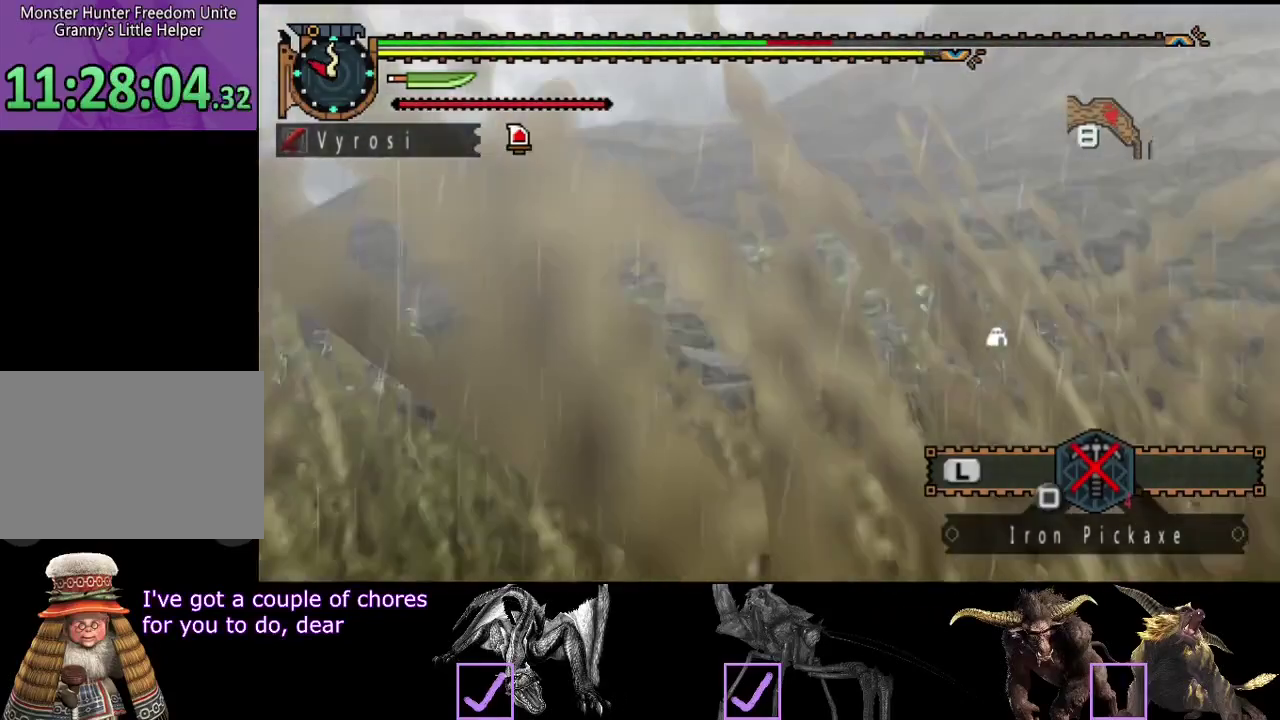
{"buttons": [], "left_stick": "up-right", "right_stick": "center", "events": [[133, "left_stick", "right"], [483, "left_stick", "up-right"], [483, "right_stick", "center"]]}
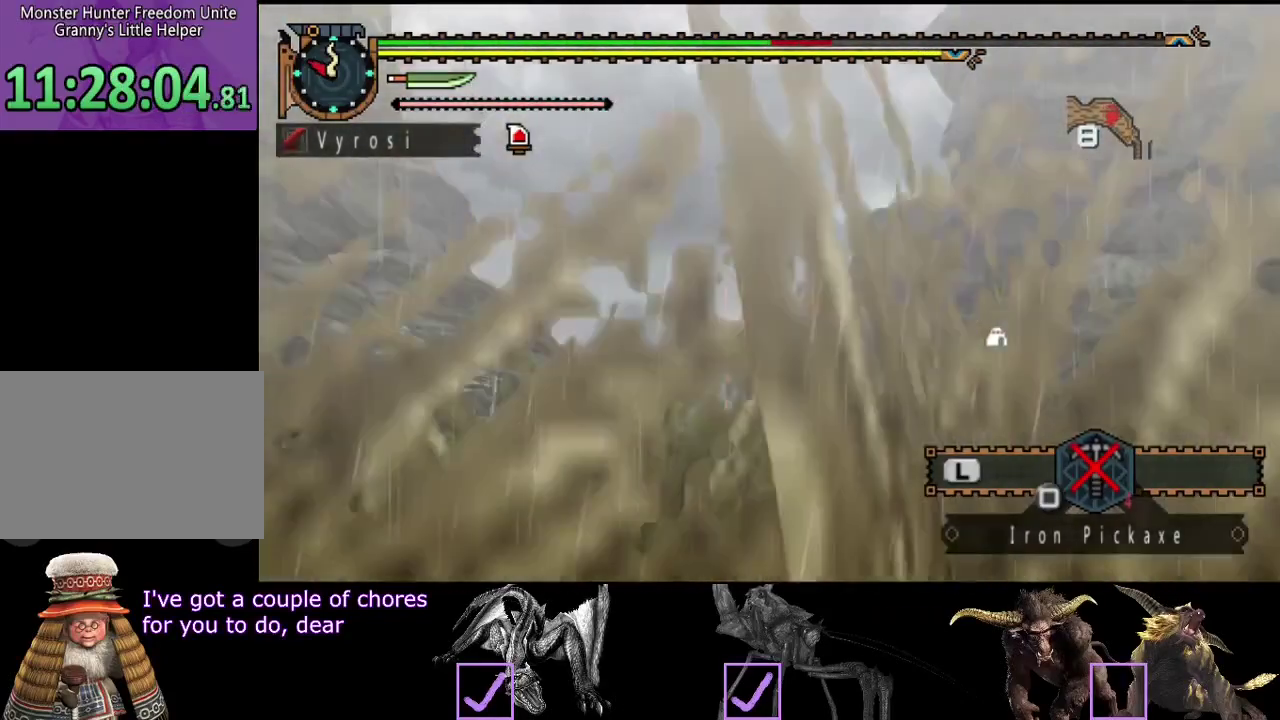
{"buttons": [], "left_stick": "up", "right_stick": "center", "events": [[217, "left_stick", "up"], [367, "right_stick", "down"], [450, "right_stick", "center"]]}
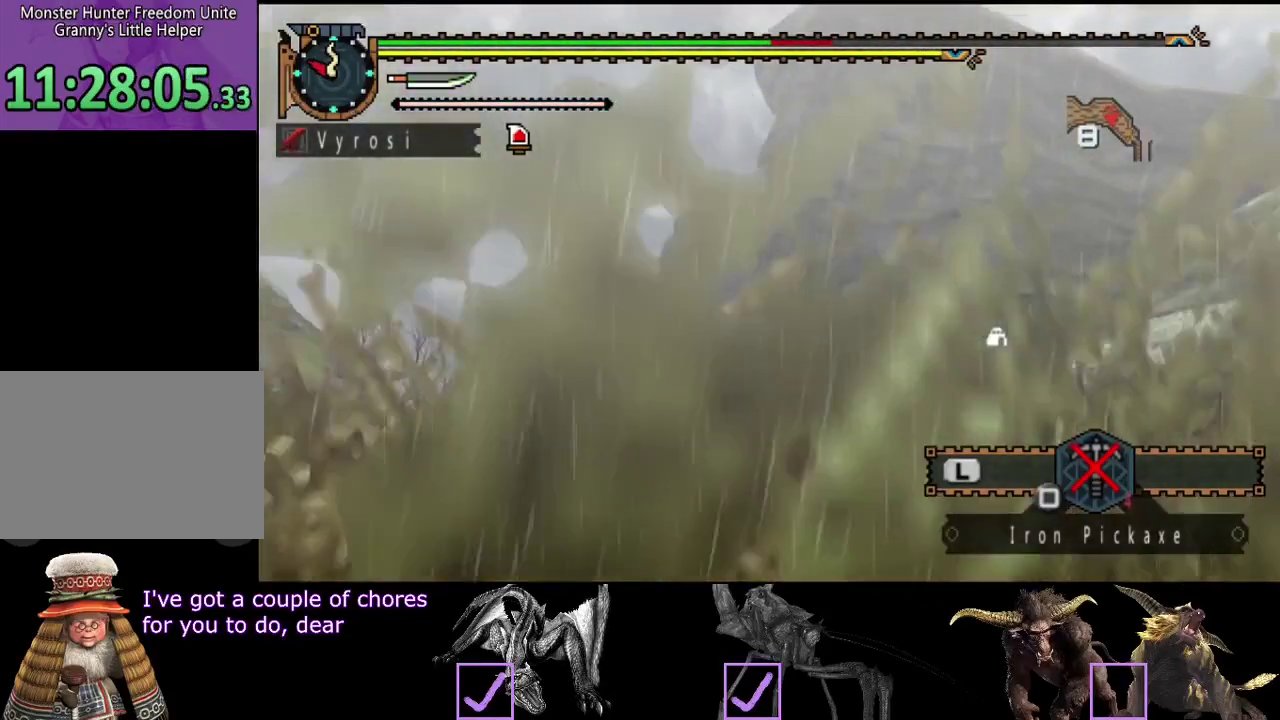
{"buttons": [], "left_stick": "up-left", "right_stick": "center", "events": [[83, "right_stick", "right"], [283, "right_stick", "down"], [433, "left_stick", "up-left"], [450, "right_stick", "center"]]}
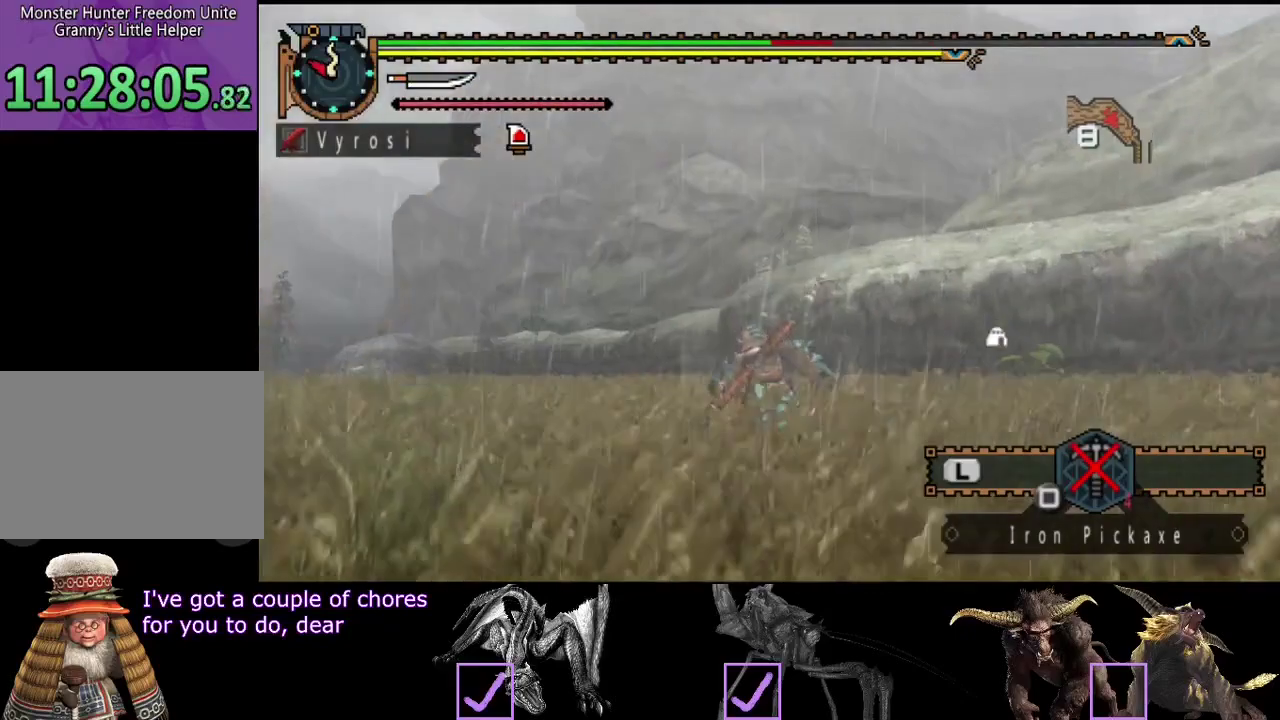
{"buttons": ["R2"], "left_stick": "up", "right_stick": "center", "events": [[17, "right_stick", "down"], [117, "R2", "down"], [150, "right_stick", "left"], [350, "left_stick", "up"], [417, "right_stick", "center"]]}
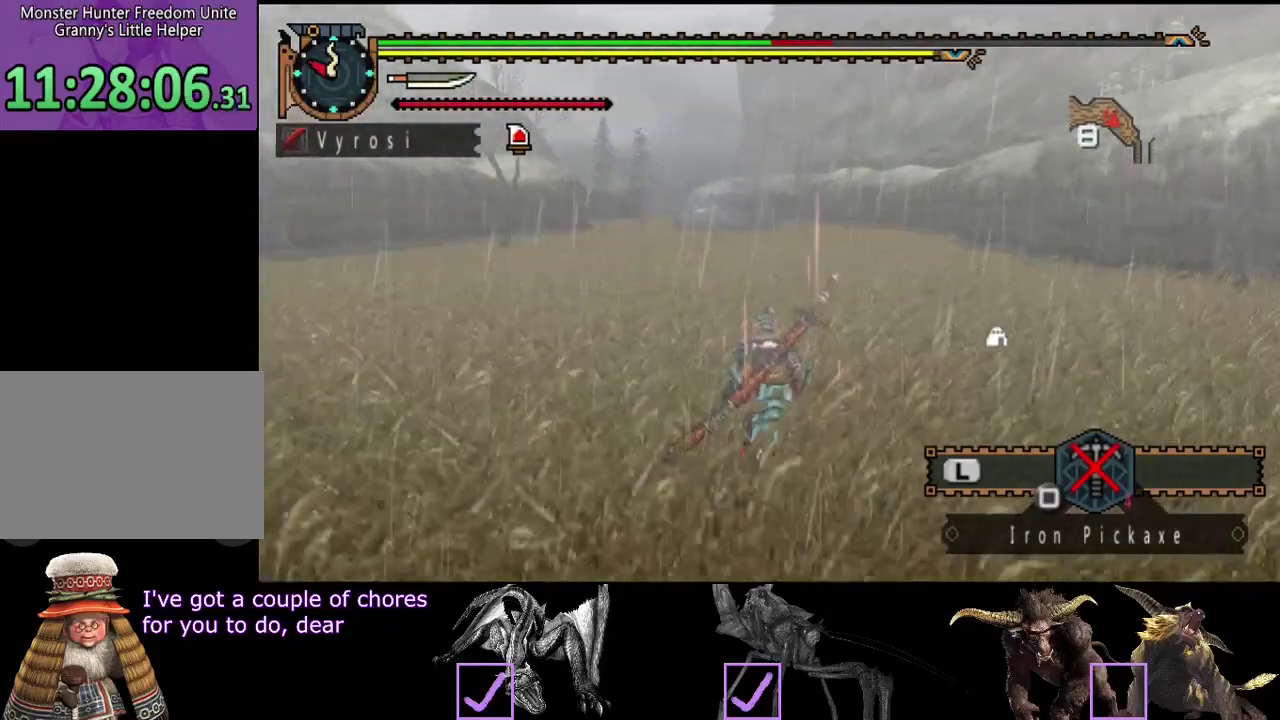
{"buttons": ["L2", "R2"], "left_stick": "up", "right_stick": "center", "events": [[83, "R2", "up"], [217, "R2", "down"], [383, "L2", "down"]]}
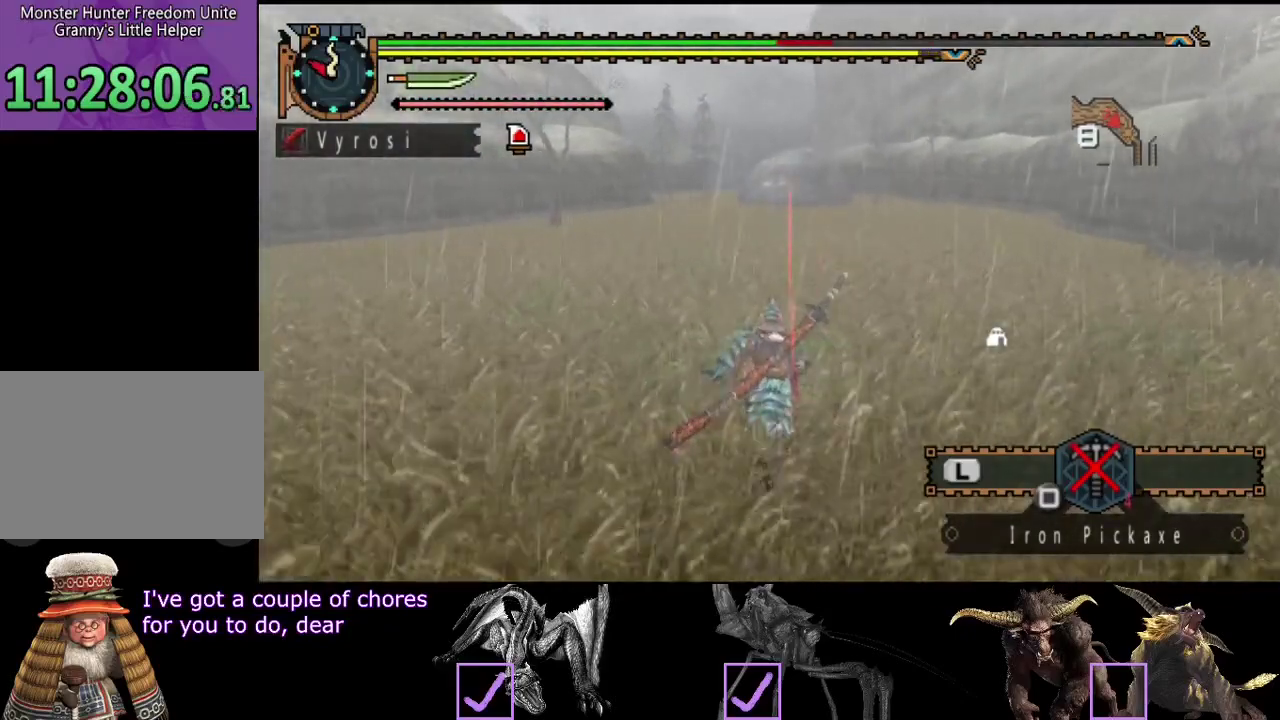
{"buttons": ["L2", "R2"], "left_stick": "up", "right_stick": "center", "events": []}
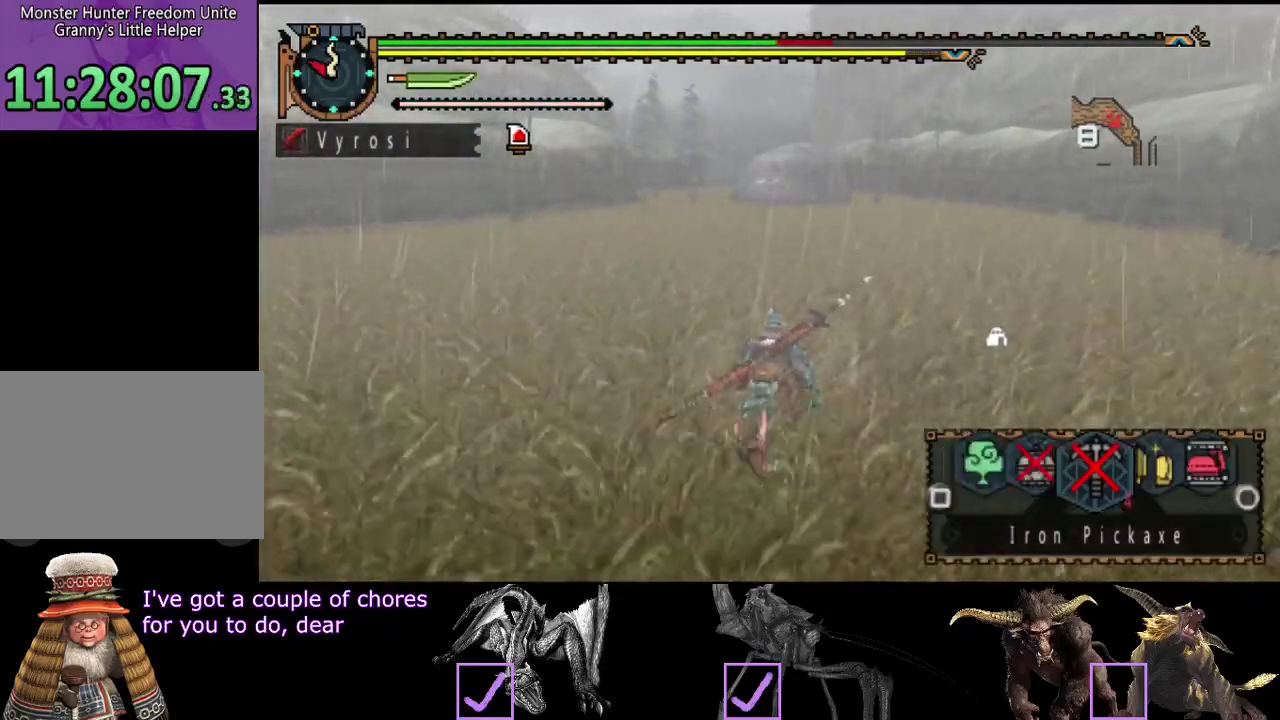
{"buttons": ["SQUARE", "L2", "R2"], "left_stick": "up", "right_stick": "center", "events": [[233, "SQUARE", "down"], [300, "SQUARE", "up"], [367, "SQUARE", "down"]]}
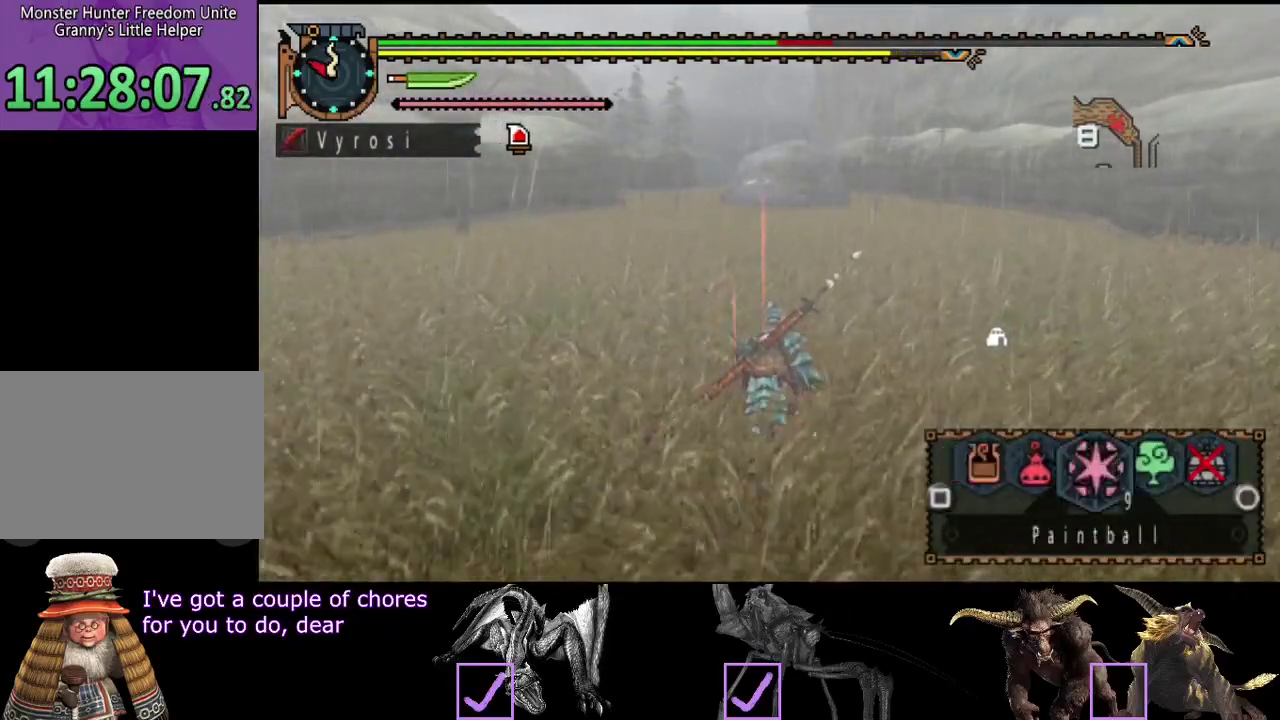
{"buttons": ["R2"], "left_stick": "up", "right_stick": "center", "events": [[33, "SQUARE", "up"], [200, "CIRCLE", "down"], [300, "CIRCLE", "up"], [400, "L2", "up"]]}
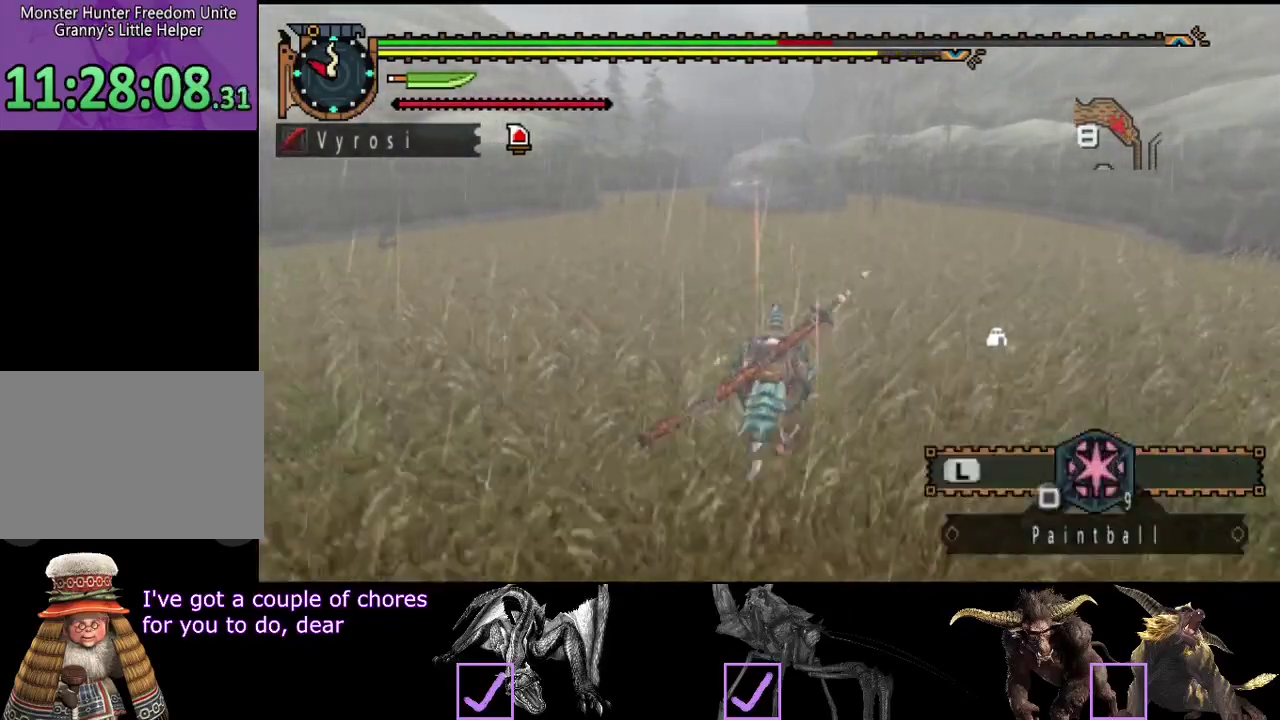
{"buttons": ["R2"], "left_stick": "up", "right_stick": "center", "events": []}
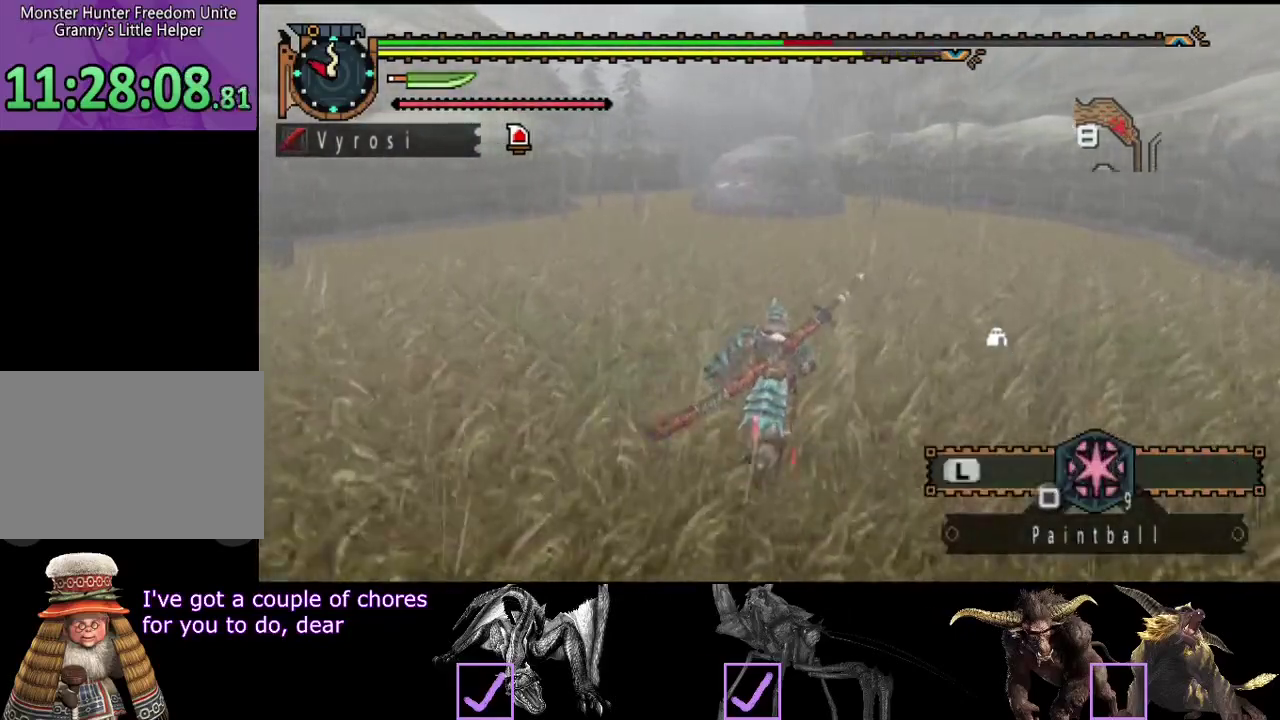
{"buttons": ["R2"], "left_stick": "up", "right_stick": "center", "events": []}
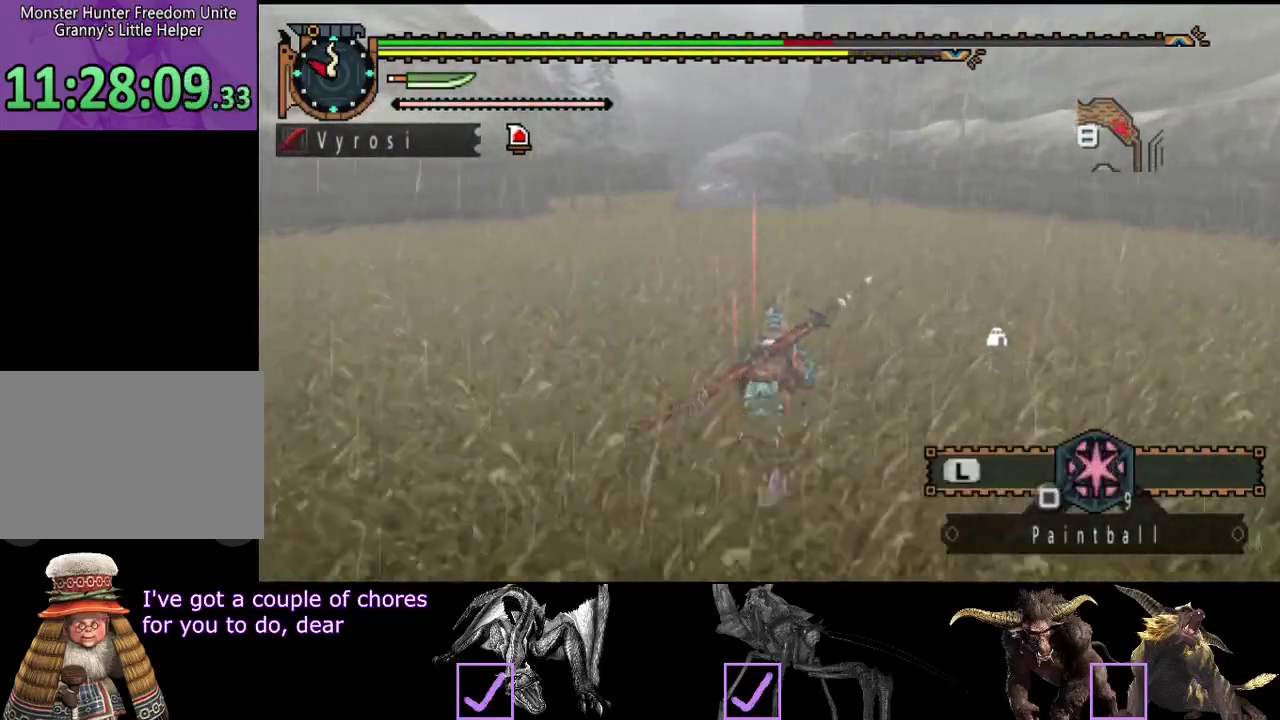
{"buttons": ["R2"], "left_stick": "up", "right_stick": "center", "events": []}
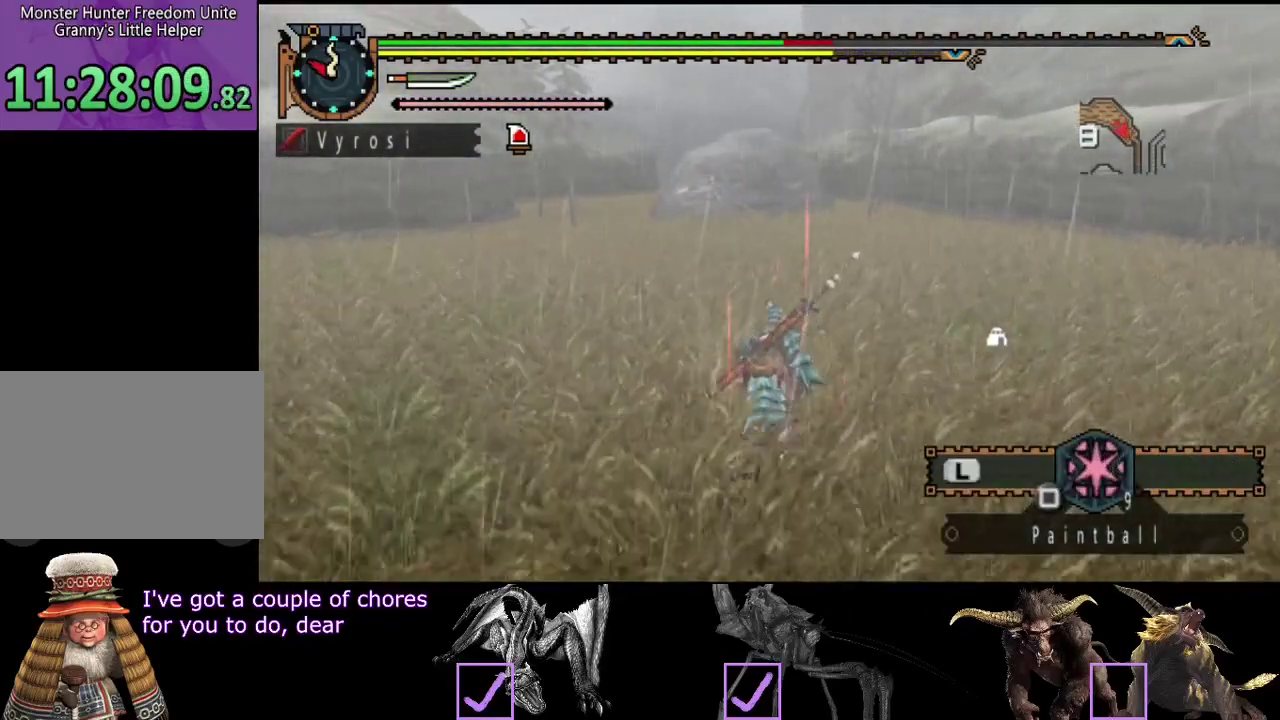
{"buttons": ["R2"], "left_stick": "up", "right_stick": "center", "events": []}
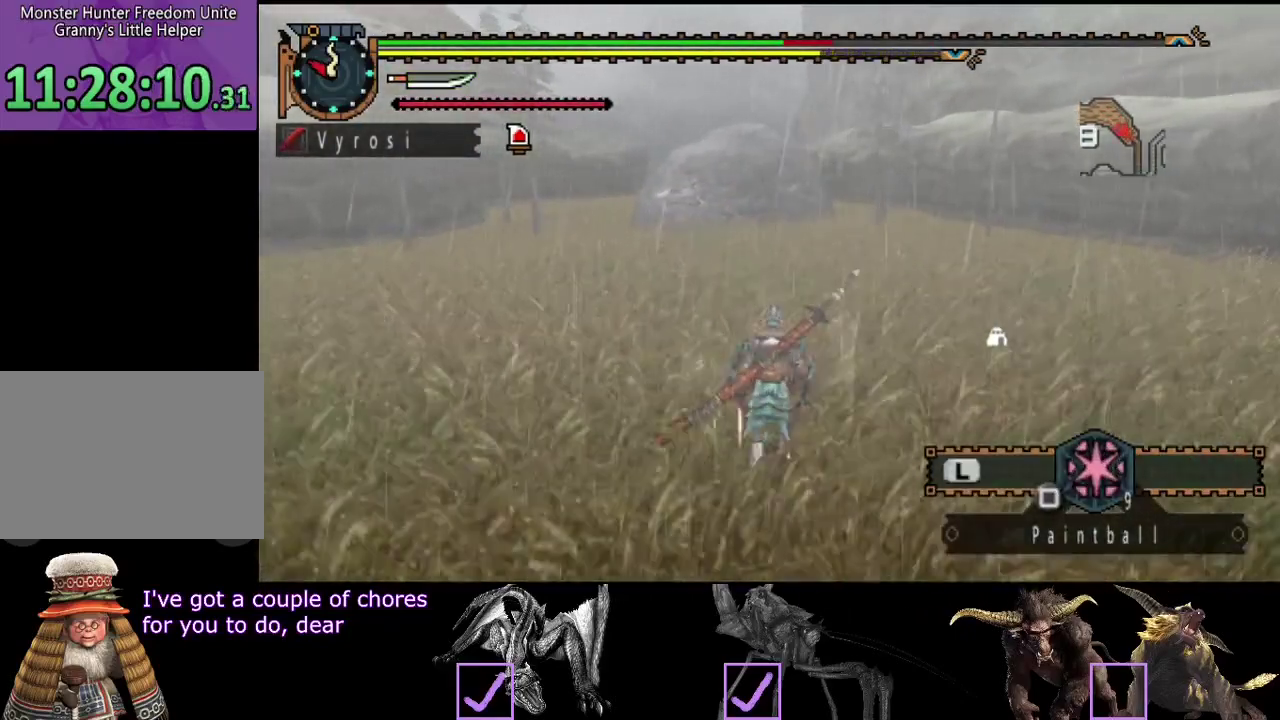
{"buttons": ["R2"], "left_stick": "up", "right_stick": "center", "events": []}
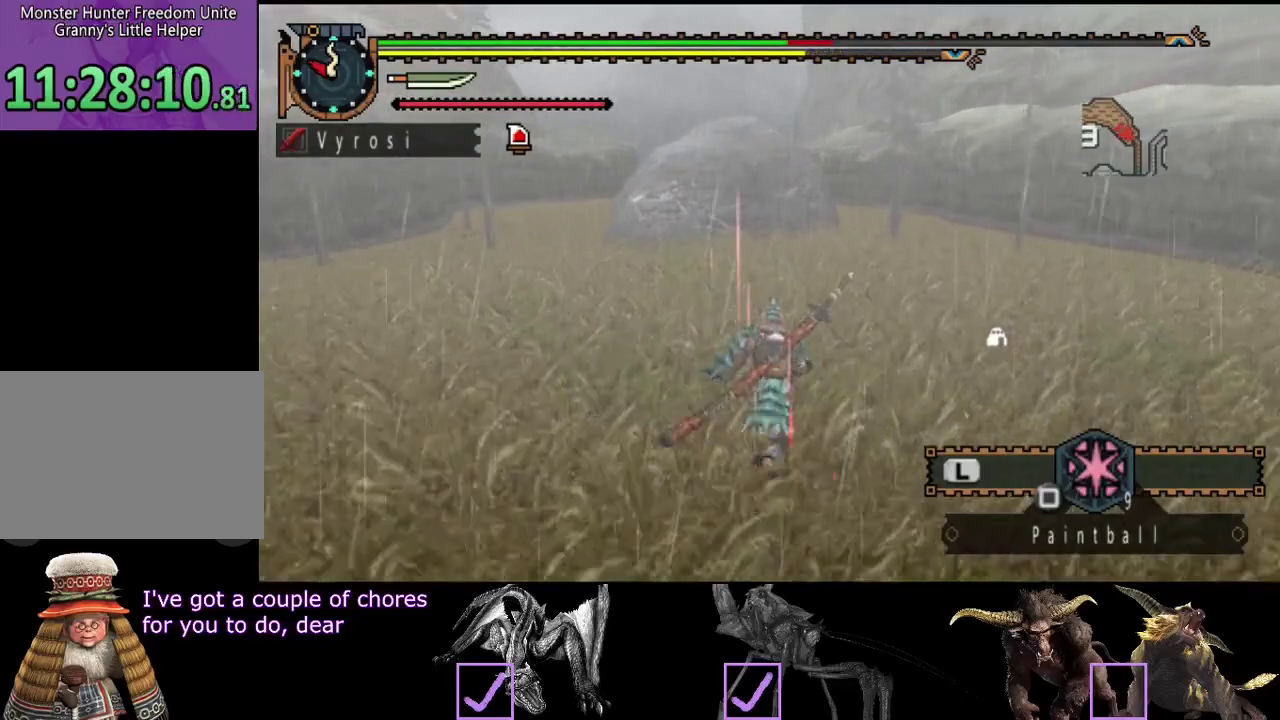
{"buttons": [], "left_stick": "up", "right_stick": "center", "events": [[167, "R2", "up"]]}
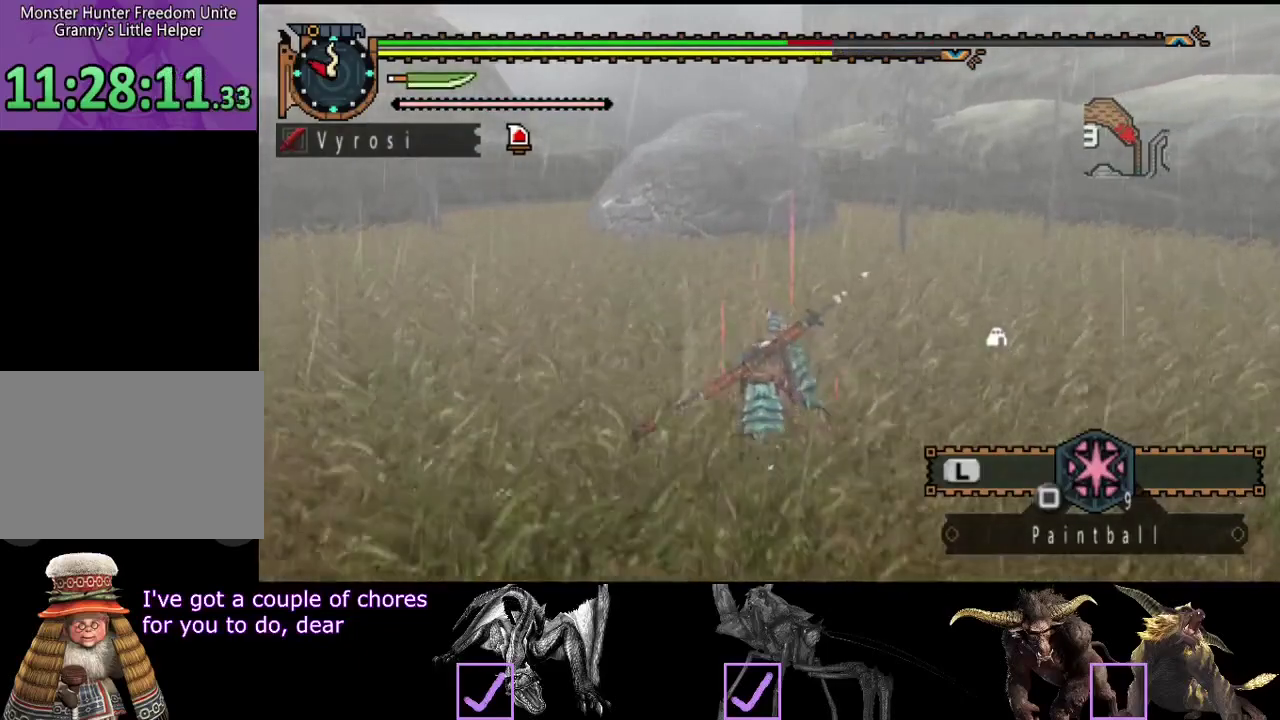
{"buttons": [], "left_stick": "up", "right_stick": "center", "events": []}
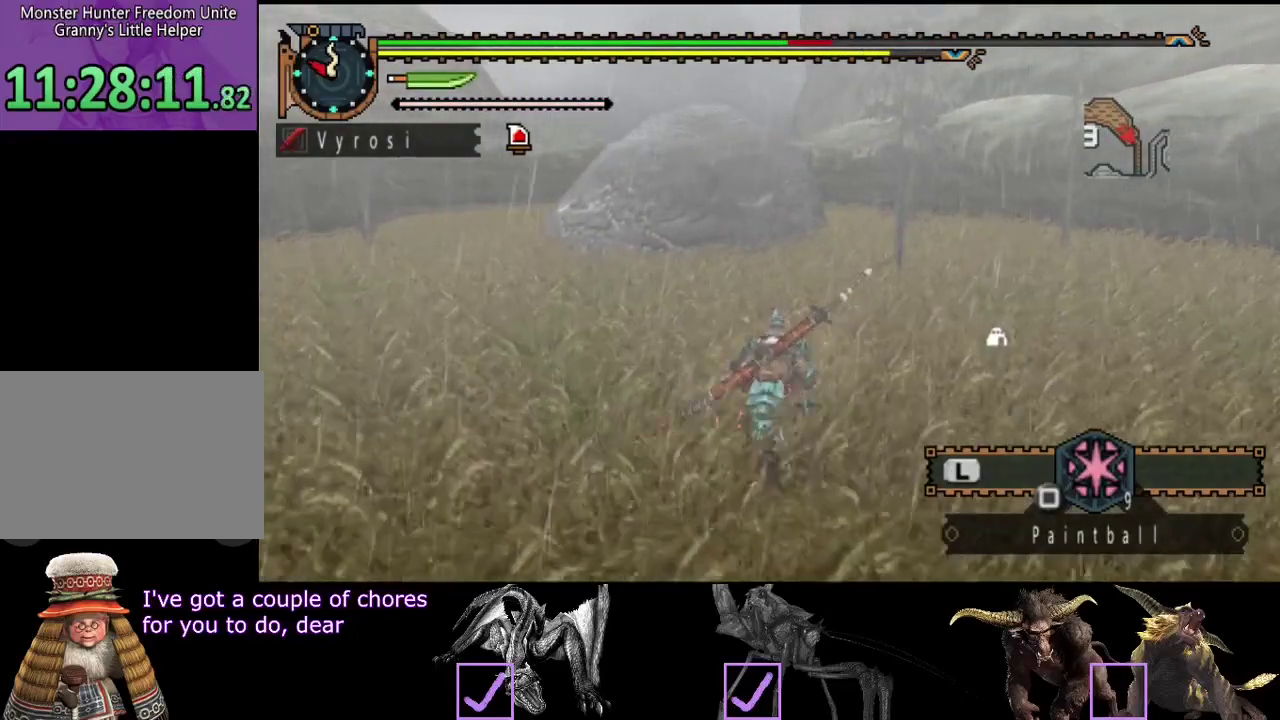
{"buttons": [], "left_stick": "up", "right_stick": "center", "events": []}
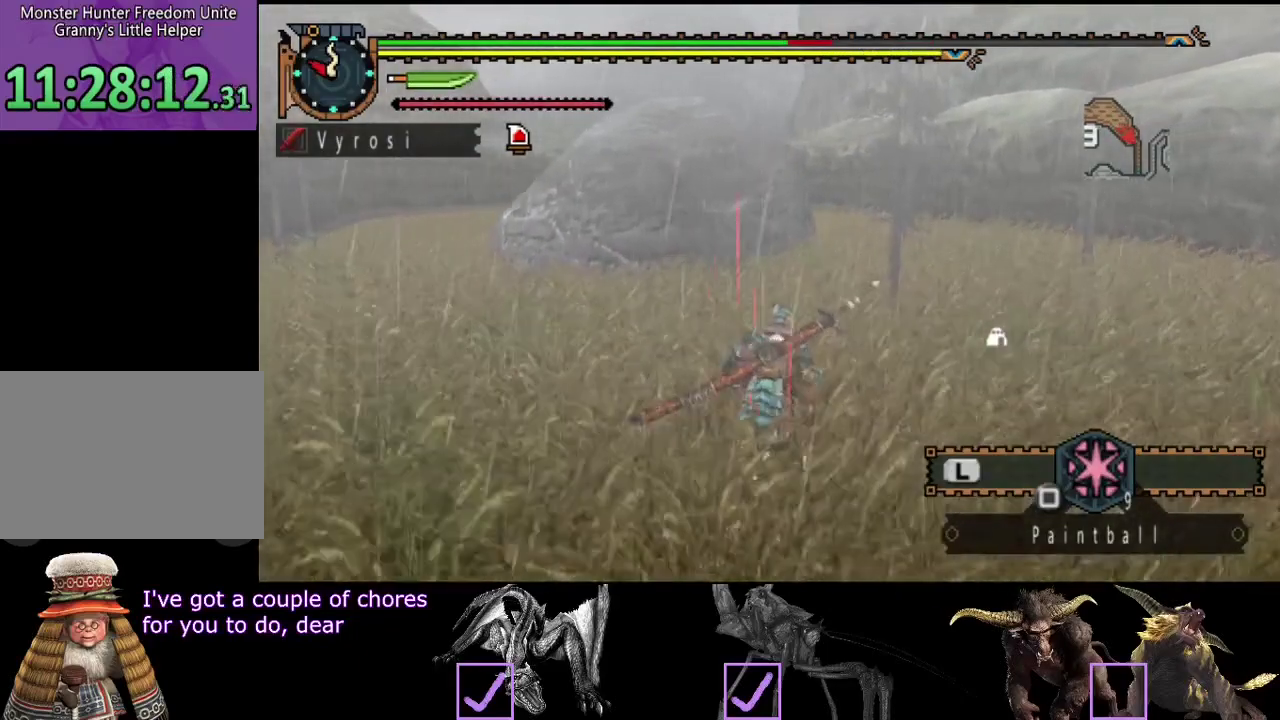
{"buttons": [], "left_stick": "up", "right_stick": "center", "events": []}
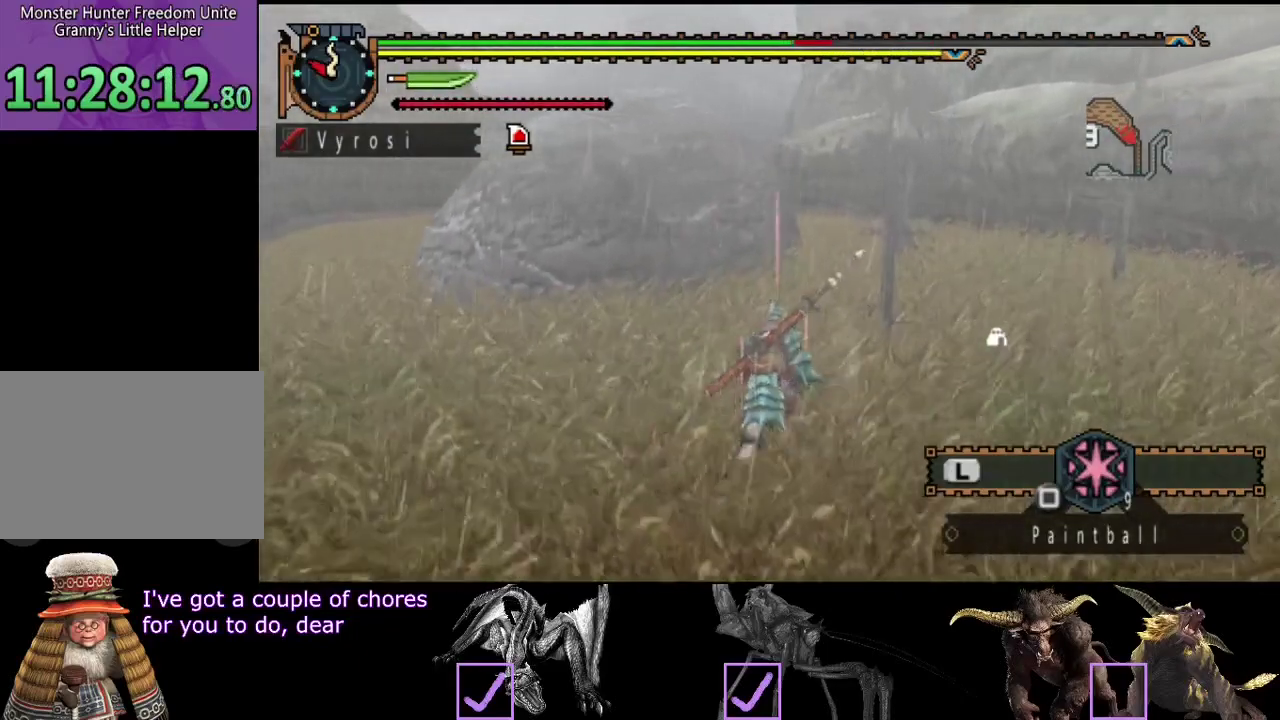
{"buttons": [], "left_stick": "up", "right_stick": "center", "events": []}
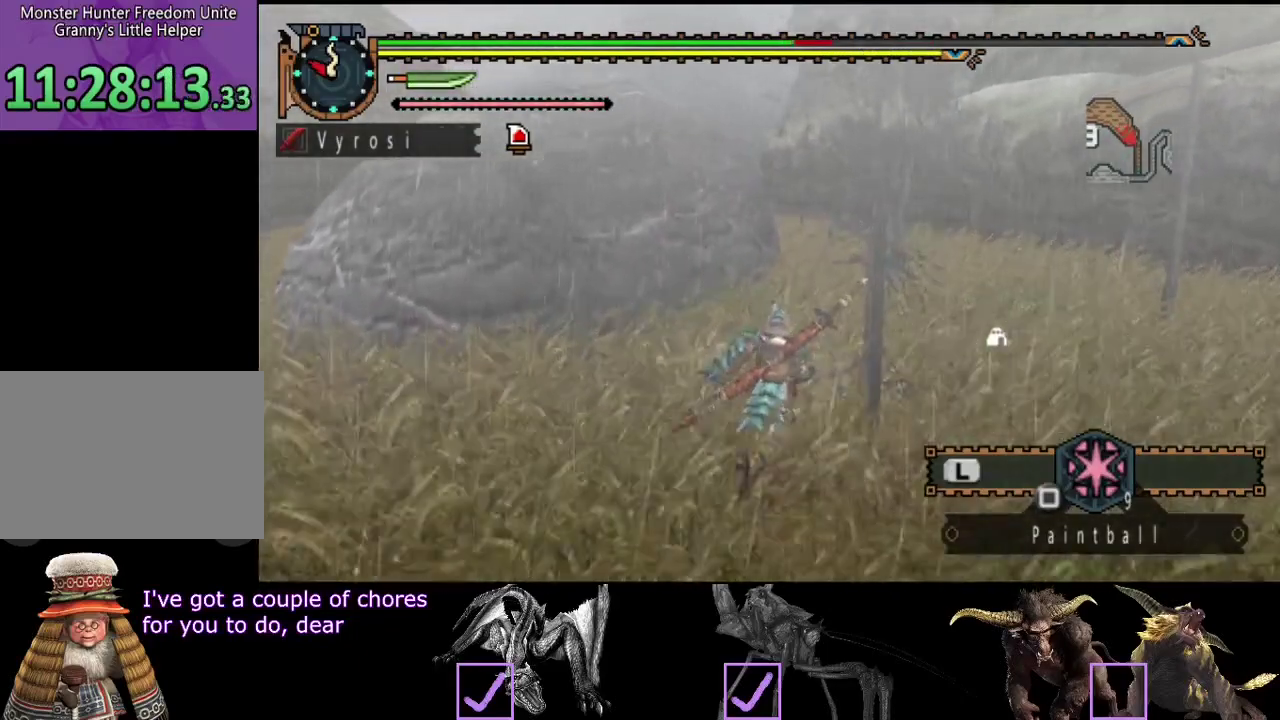
{"buttons": [], "left_stick": "up", "right_stick": "center", "events": []}
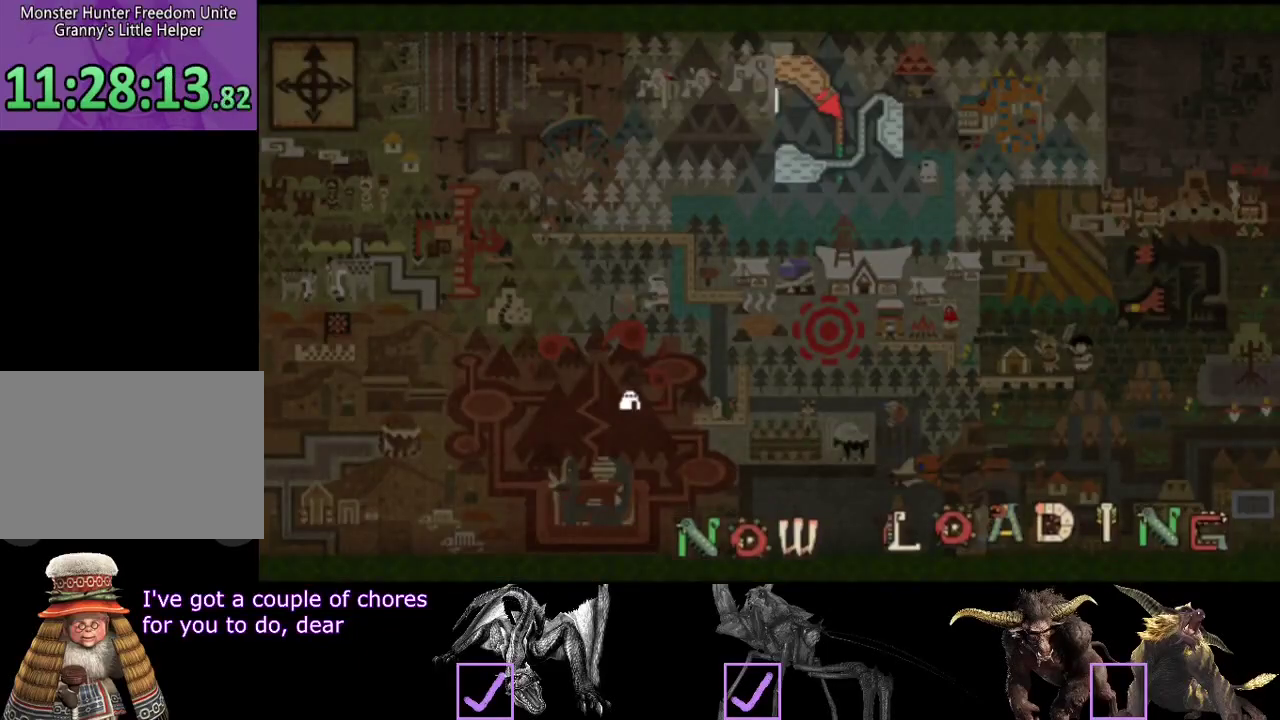
{"buttons": [], "left_stick": "center", "right_stick": "center", "events": [[383, "left_stick", "center"]]}
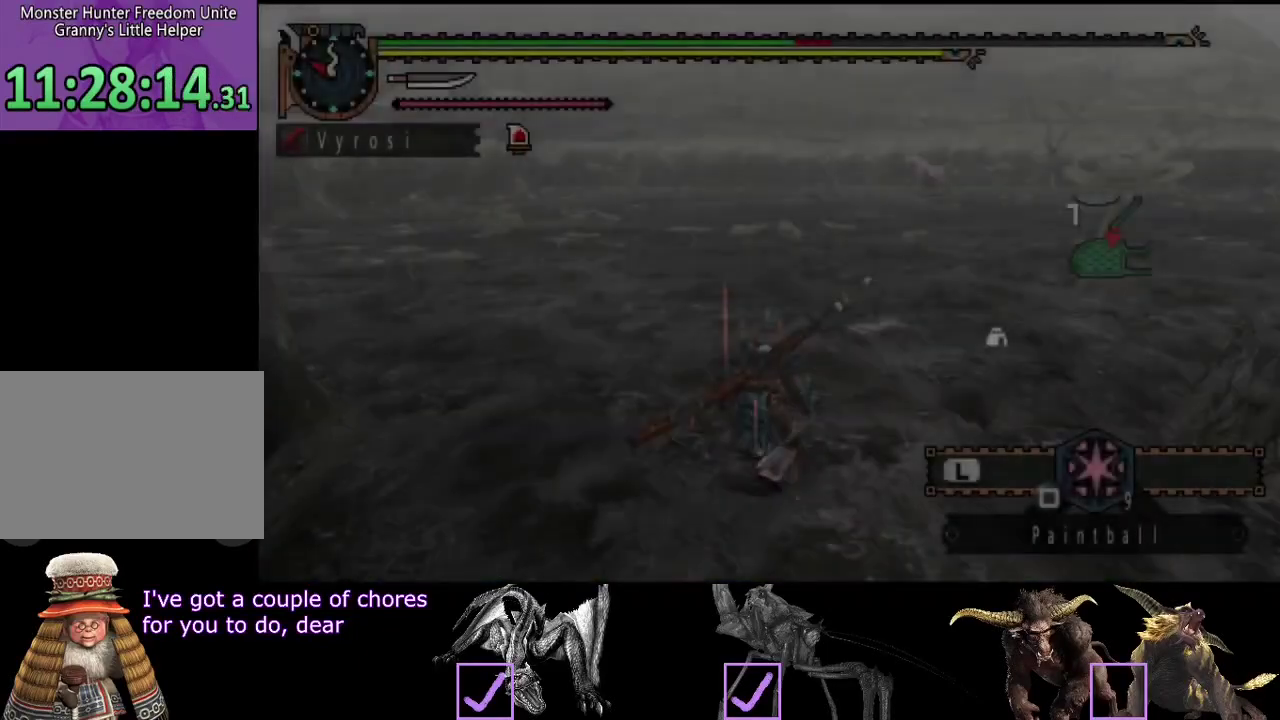
{"buttons": [], "left_stick": "up", "right_stick": "center", "events": [[433, "left_stick", "up"]]}
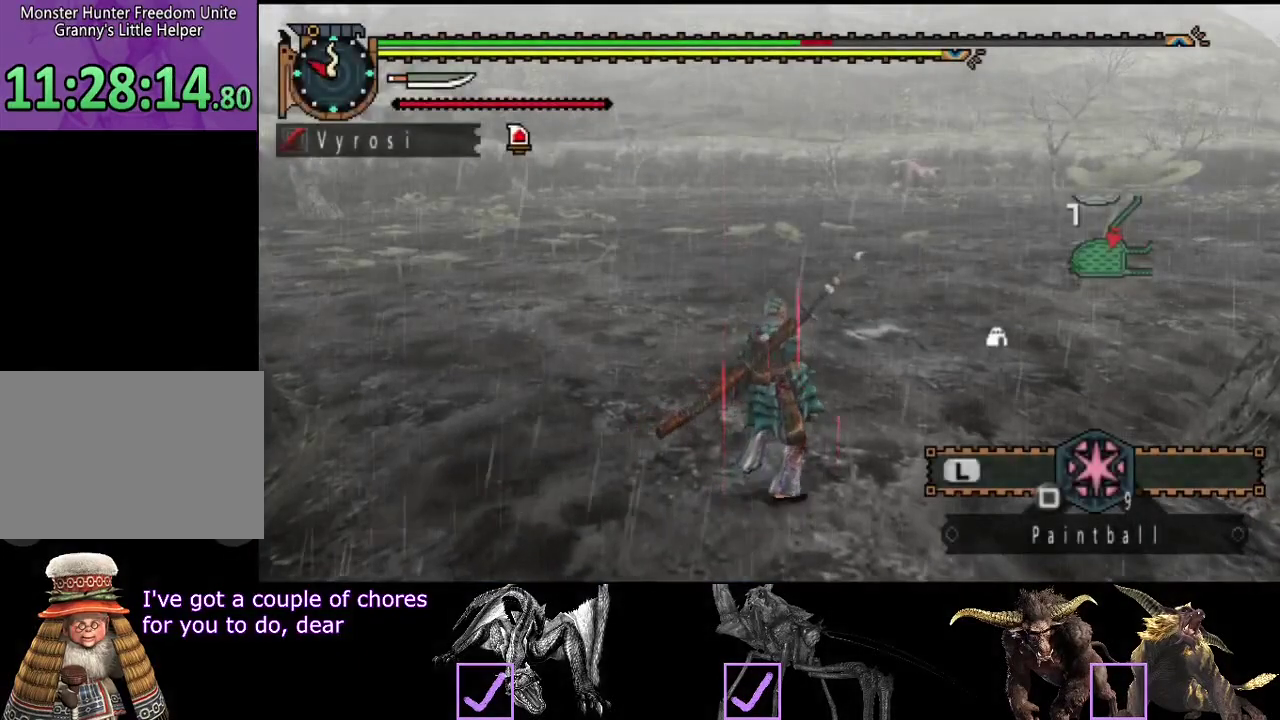
{"buttons": [], "left_stick": "up", "right_stick": "center", "events": []}
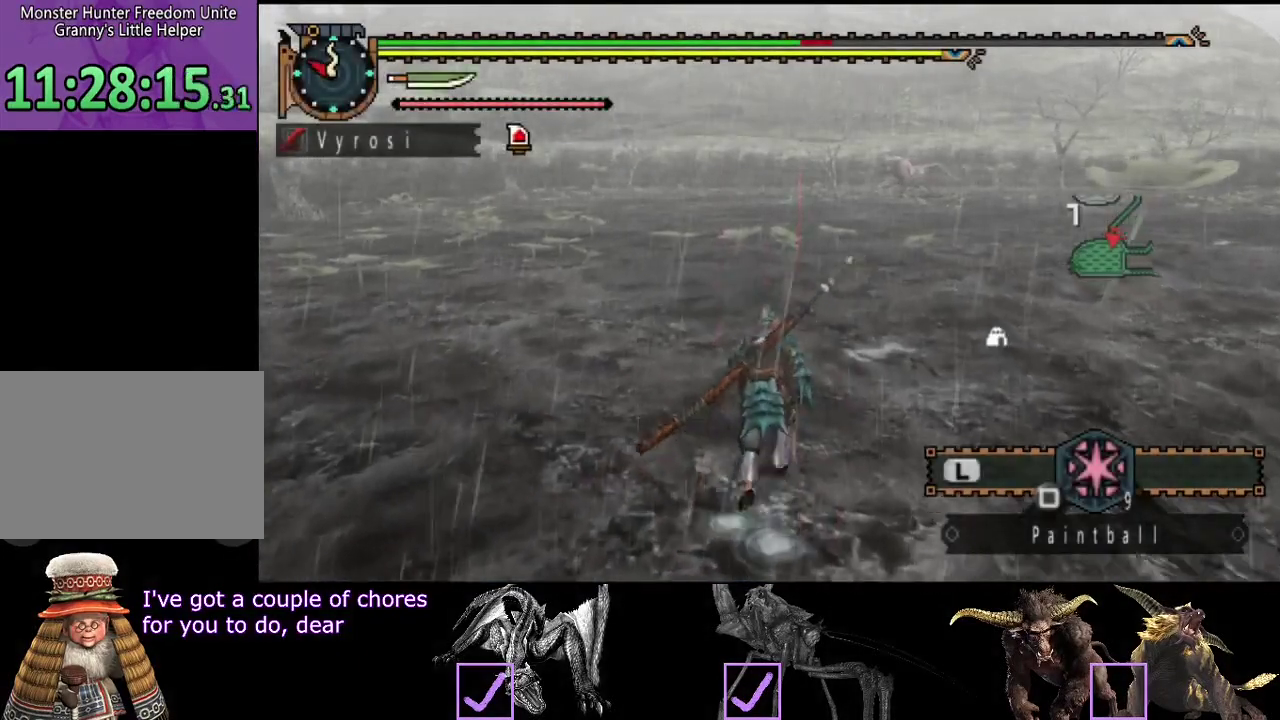
{"buttons": [], "left_stick": "up", "right_stick": "center", "events": []}